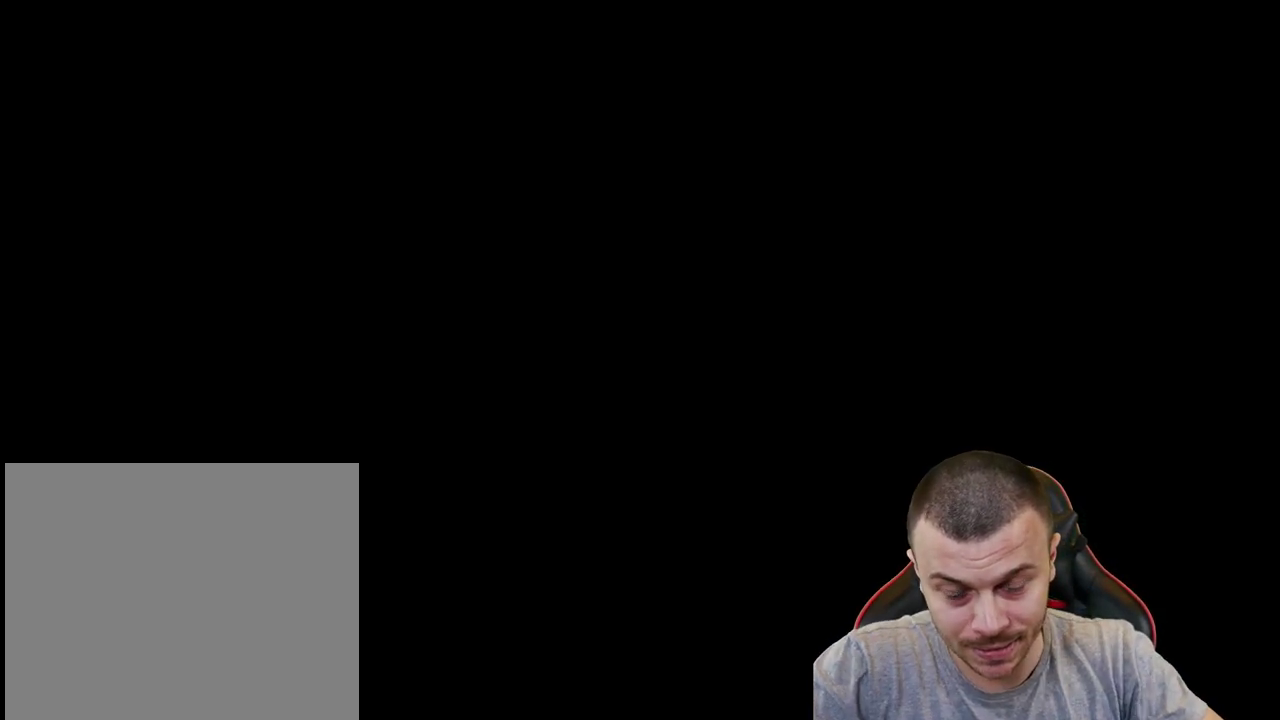
Gameplay with a controller (PlayStation layout); each line is a JSON object with the inputs held at the frame after it. "events" lists button and stick changes between this image and that frame as [ms after this image, input, new state], when the widget could be followed in between.
{"buttons": ["R2"], "left_stick": "down-right", "right_stick": "center", "events": [[16, "R2", "down"], [16, "left_stick", "down-right"]]}
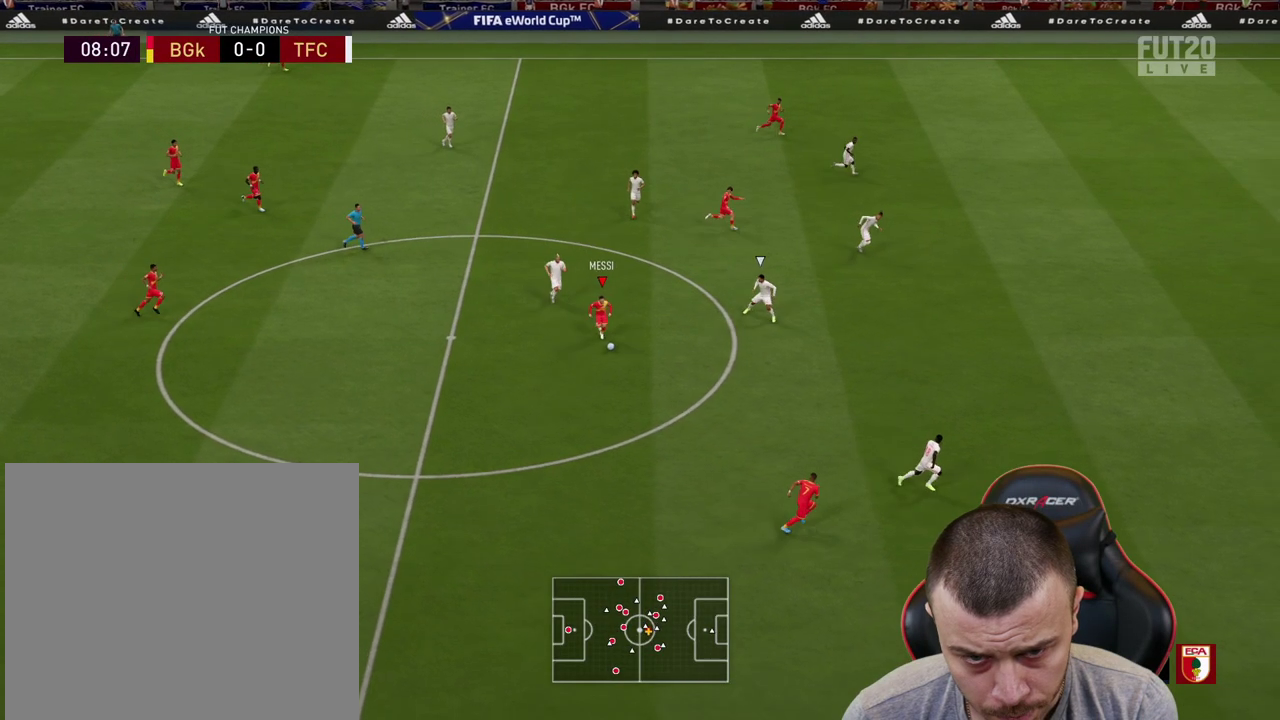
{"buttons": ["R2"], "left_stick": "down-right", "right_stick": "center", "events": []}
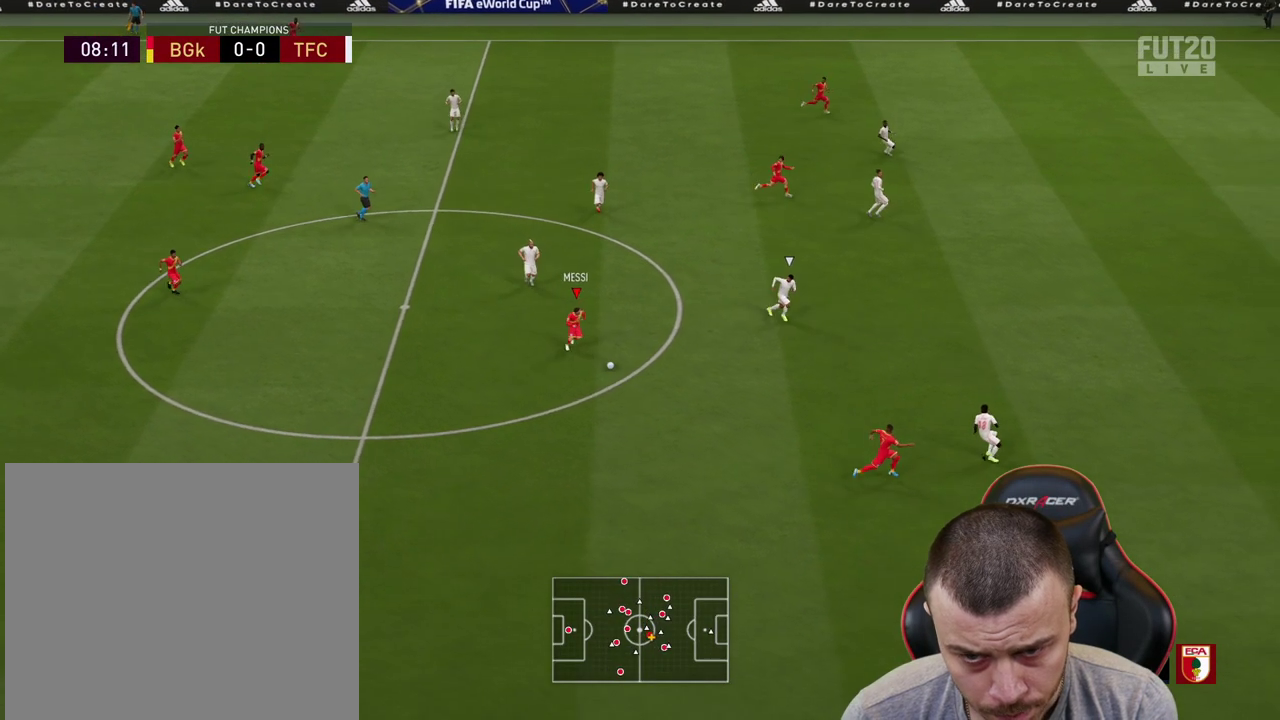
{"buttons": ["R2", "L3"], "left_stick": "right", "right_stick": "center", "events": [[100, "TRIANGLE", "down"], [116, "R2", "up"], [150, "L3", "down"], [150, "TRIANGLE", "up"], [150, "left_stick", "right"], [283, "R2", "down"]]}
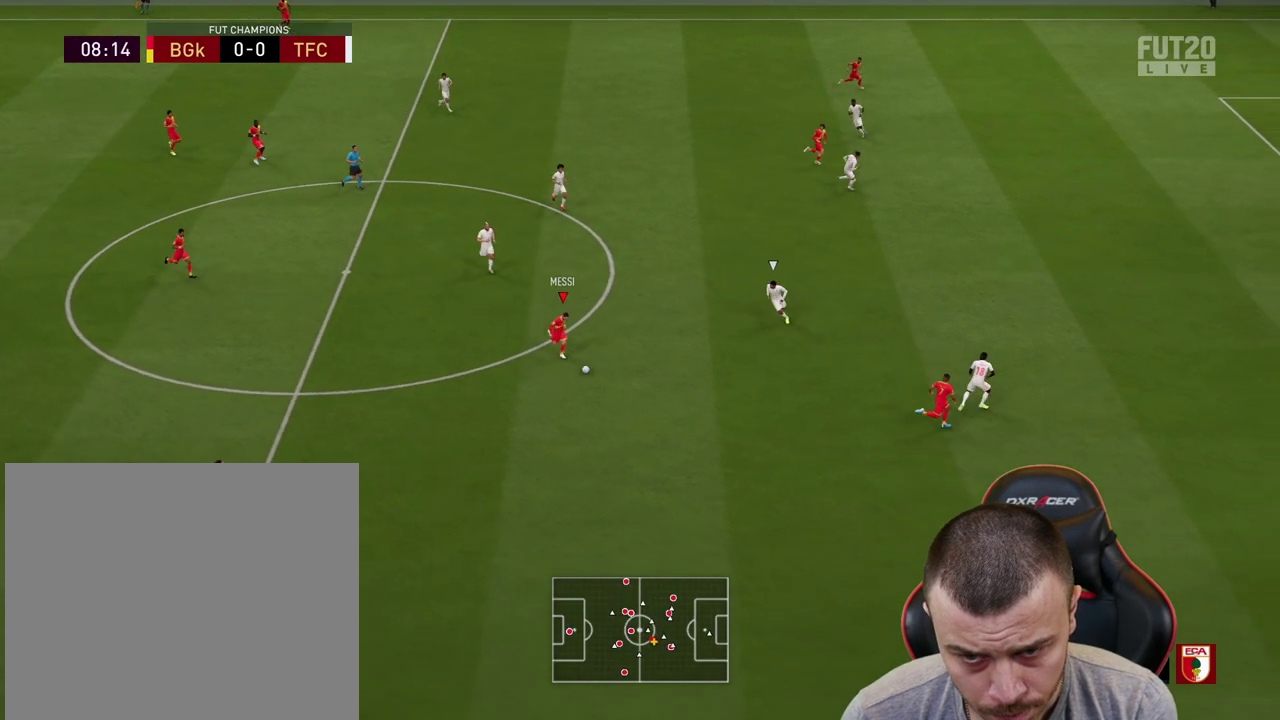
{"buttons": ["R2"], "left_stick": "right", "right_stick": "center", "events": [[84, "L3", "up"]]}
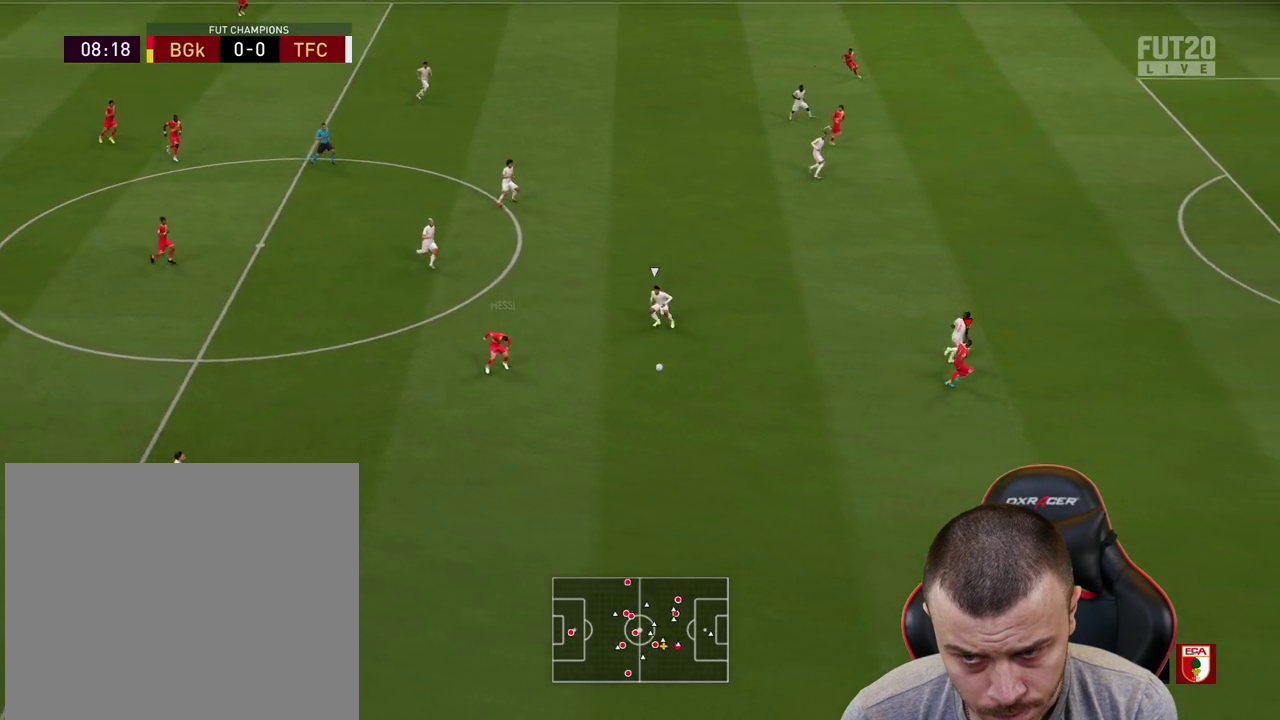
{"buttons": ["R2"], "left_stick": "right", "right_stick": "center", "events": []}
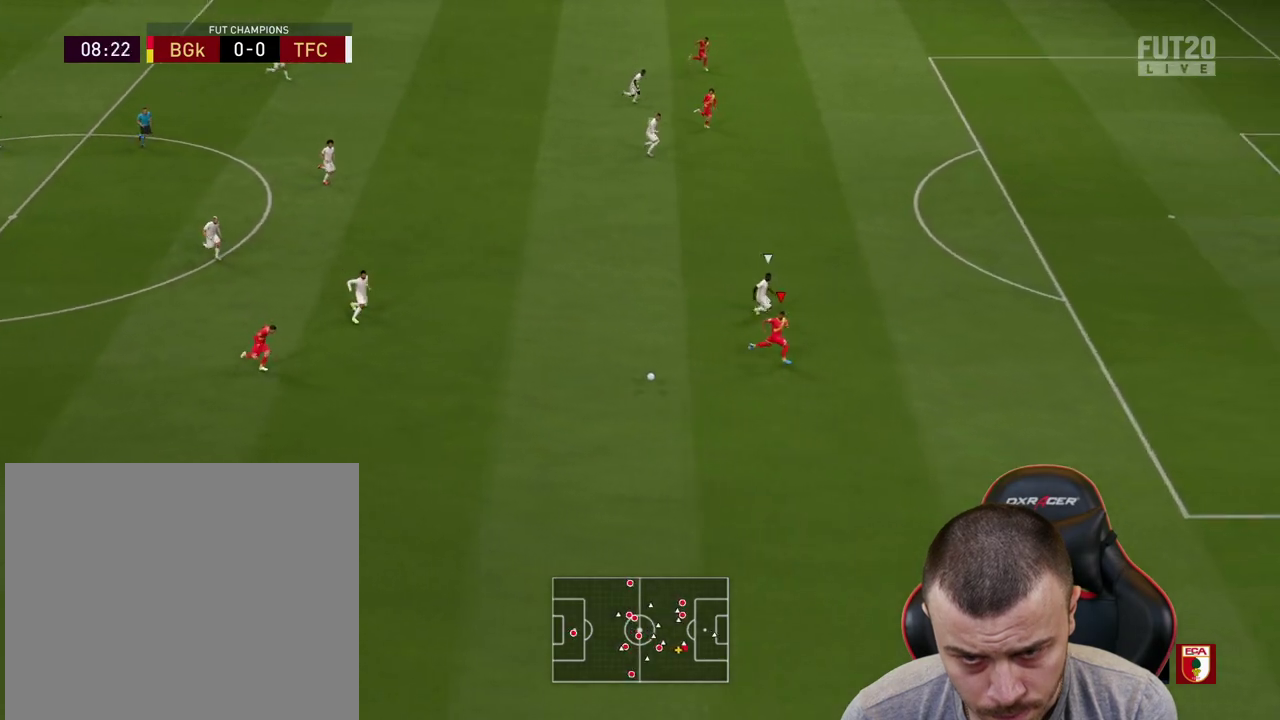
{"buttons": ["R2"], "left_stick": "right", "right_stick": "center", "events": []}
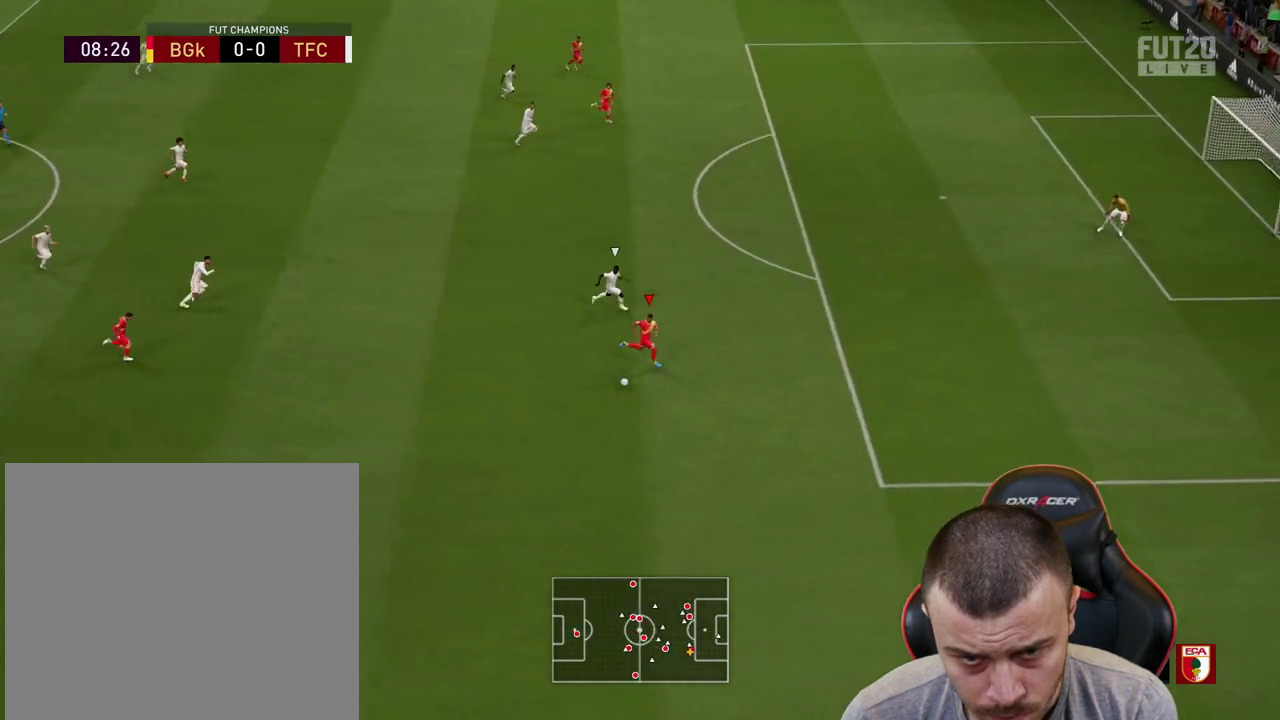
{"buttons": ["R1"], "left_stick": "up-right", "right_stick": "center", "events": [[467, "R2", "up"], [467, "left_stick", "up-right"], [484, "R1", "down"]]}
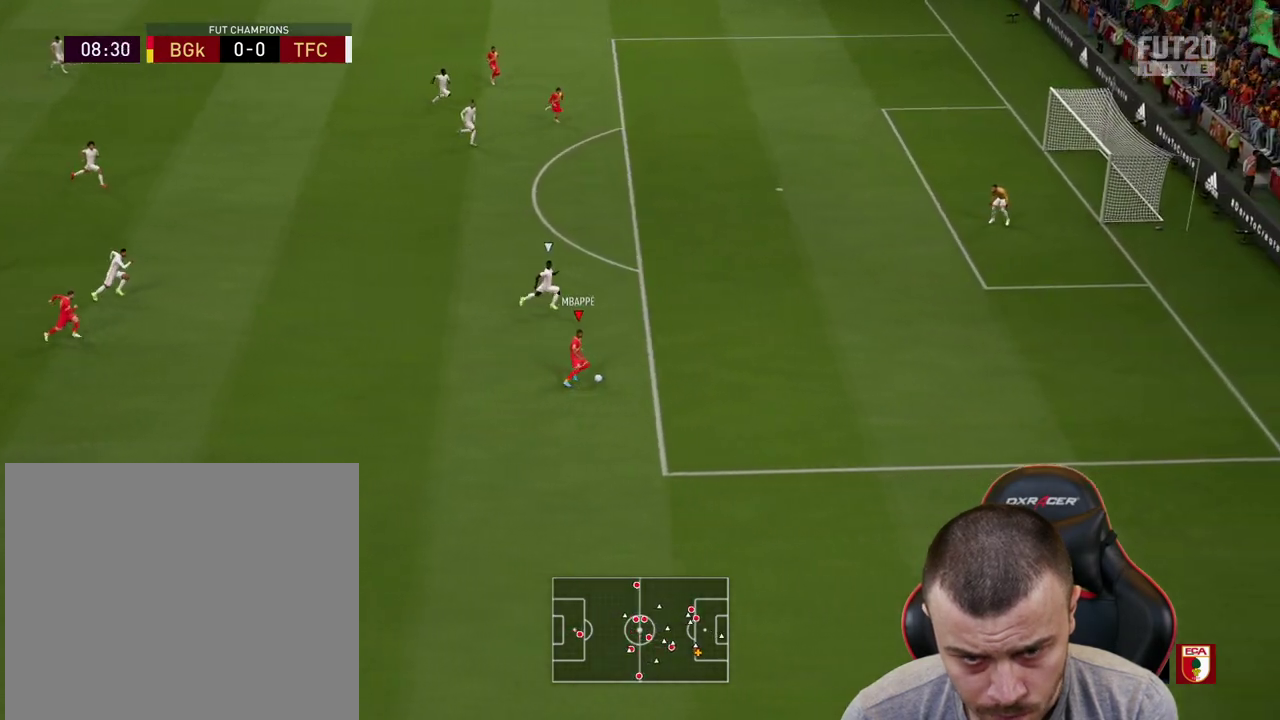
{"buttons": ["R1", "L3"], "left_stick": "up", "right_stick": "center", "events": [[17, "CROSS", "down"], [100, "L3", "down"], [117, "left_stick", "up"], [184, "CROSS", "up"]]}
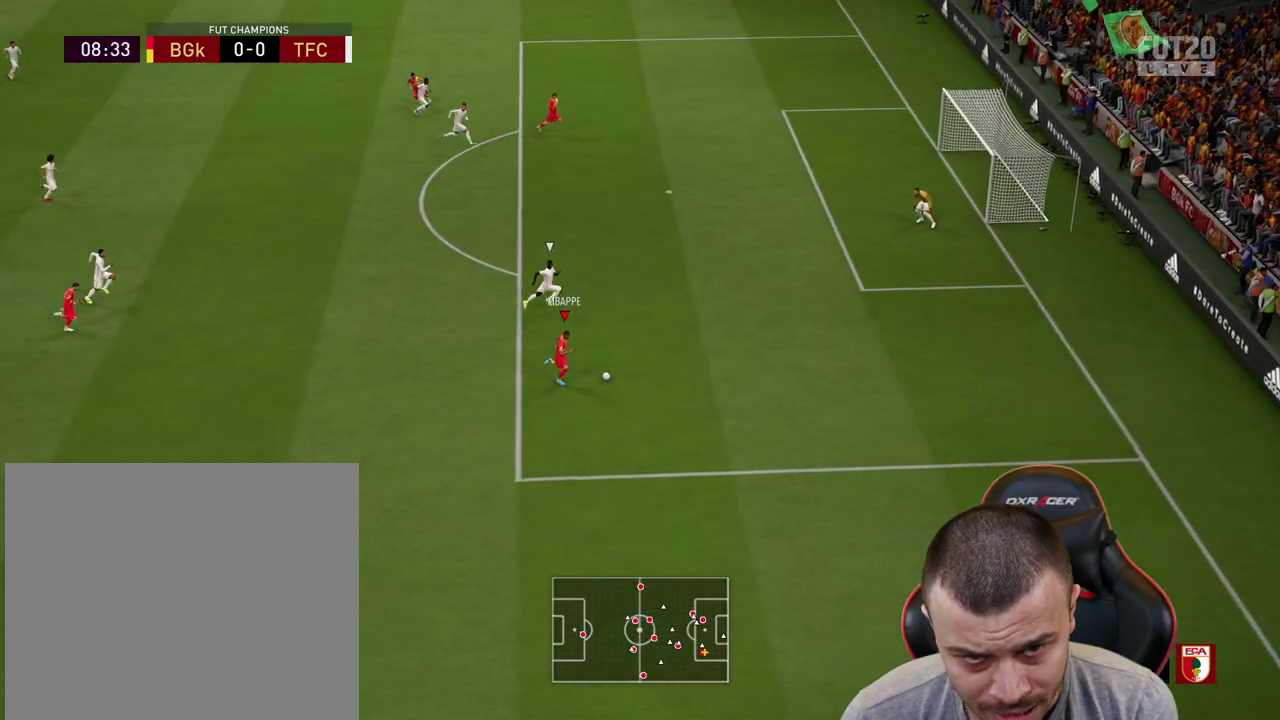
{"buttons": [], "left_stick": "right", "right_stick": "center", "events": [[200, "L3", "up"], [367, "R1", "up"], [400, "left_stick", "right"]]}
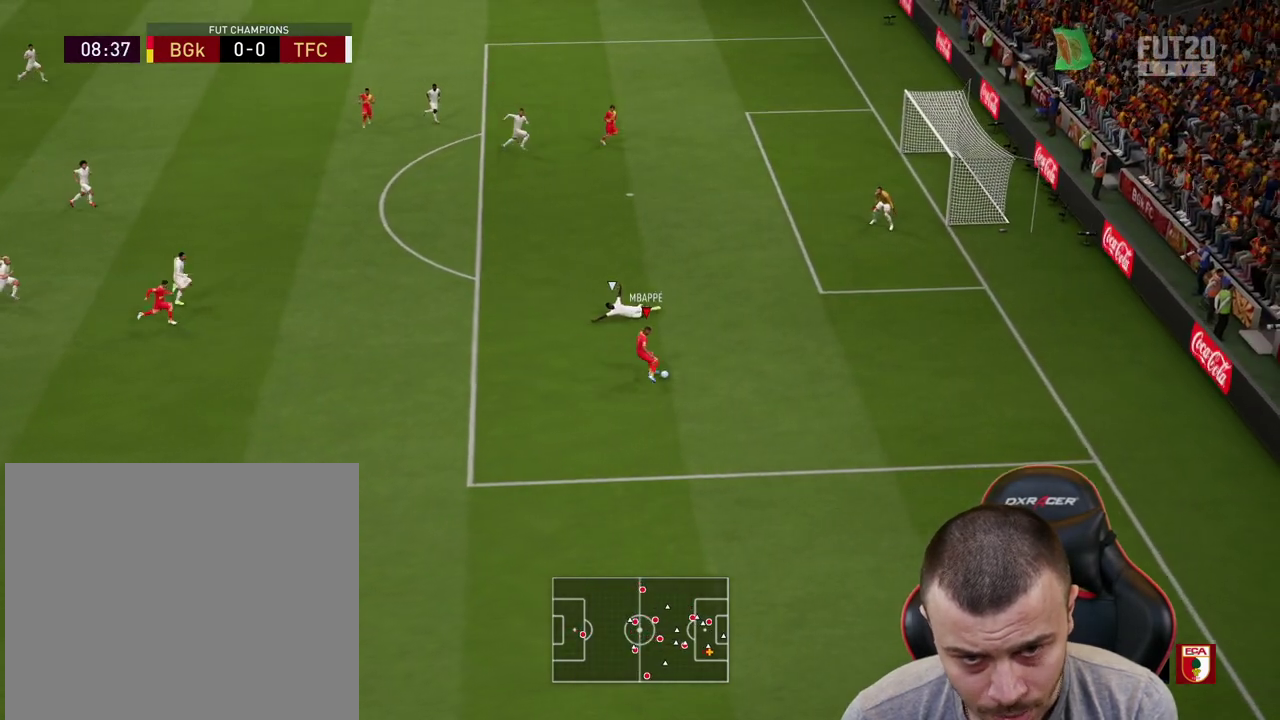
{"buttons": ["L3"], "left_stick": "down-right", "right_stick": "center", "events": [[100, "L3", "down"], [150, "CIRCLE", "down"], [150, "left_stick", "down-right"], [334, "CIRCLE", "up"]]}
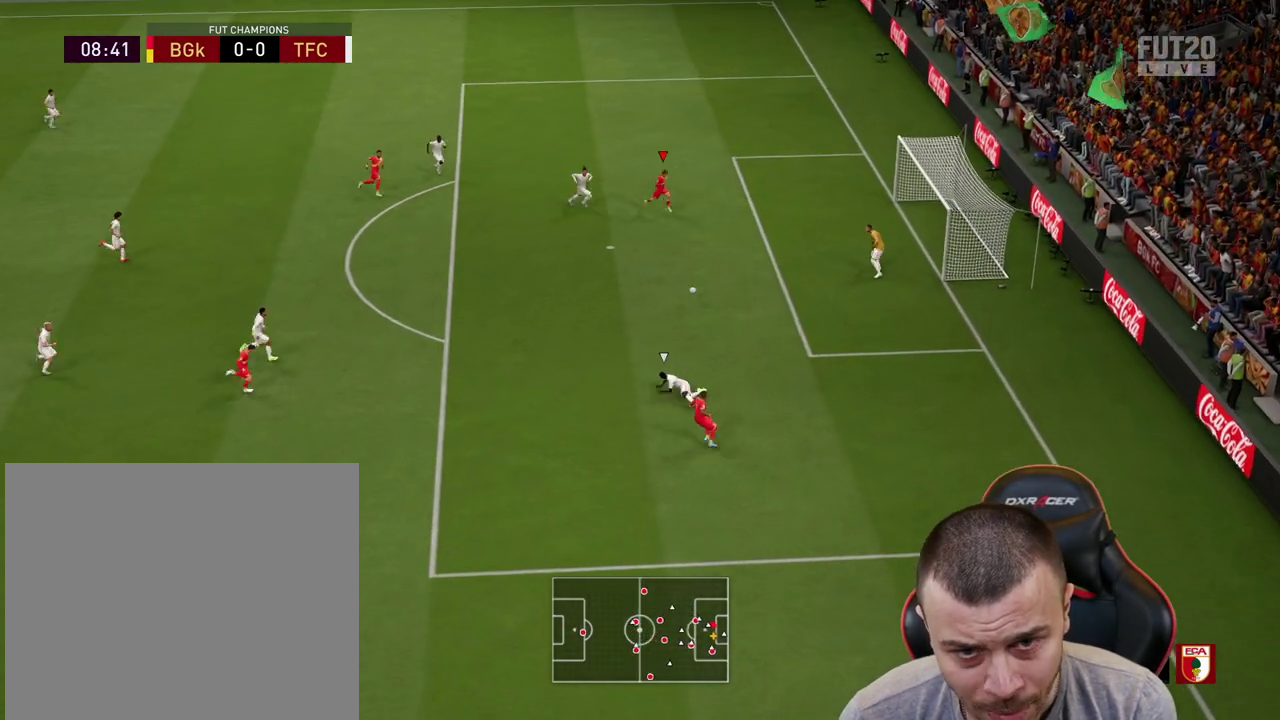
{"buttons": ["L3"], "left_stick": "up-right", "right_stick": "center", "events": [[67, "left_stick", "up-right"]]}
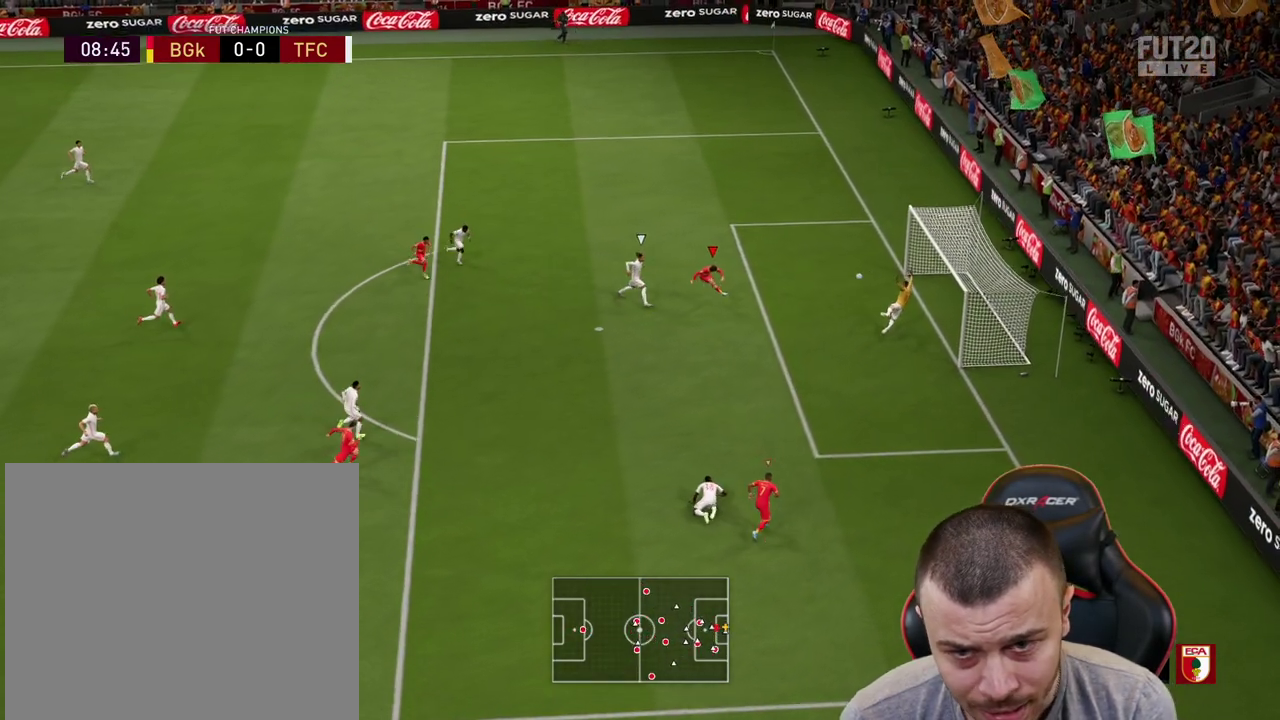
{"buttons": [], "left_stick": "up", "right_stick": "center", "events": [[250, "L3", "up"], [350, "left_stick", "up"]]}
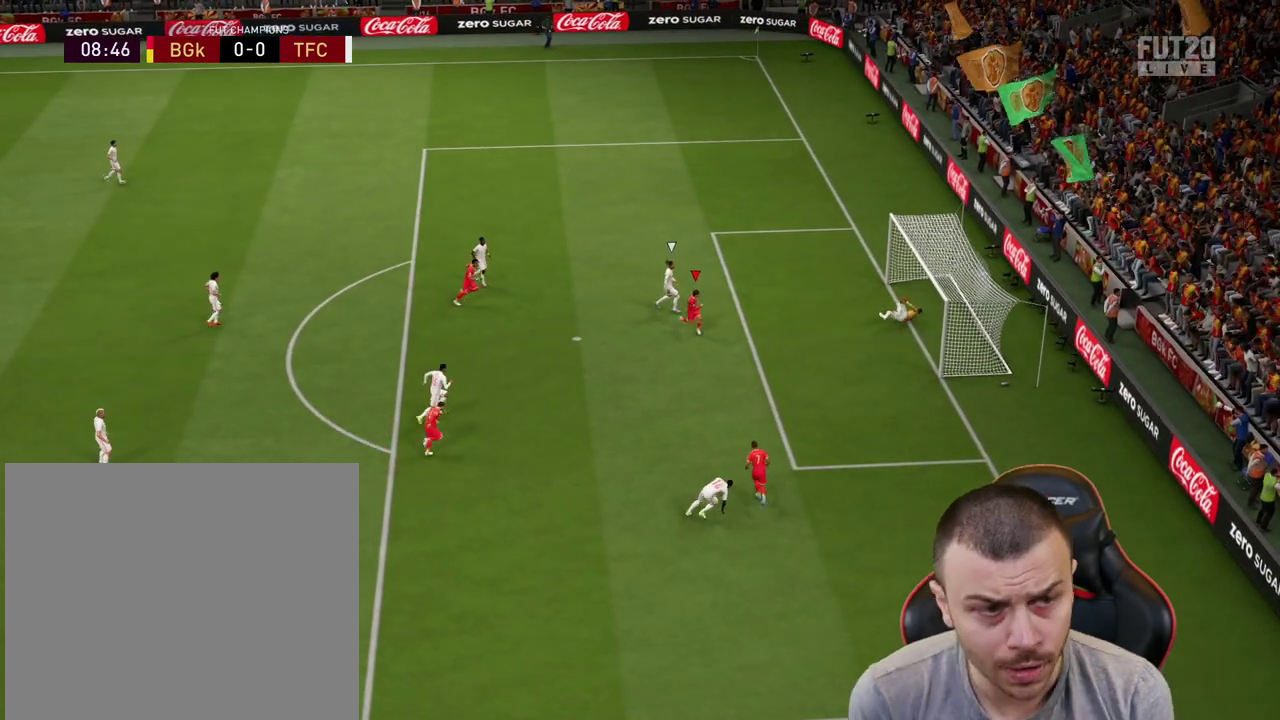
{"buttons": [], "left_stick": "up", "right_stick": "center", "events": []}
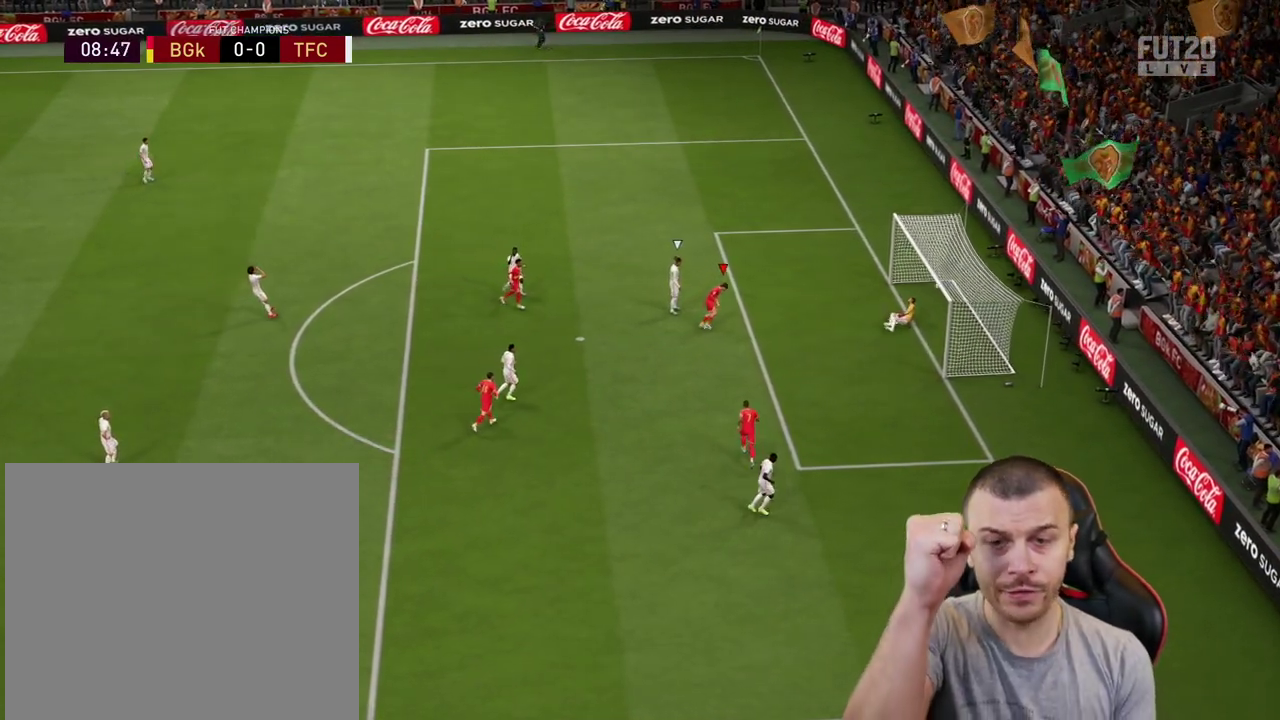
{"buttons": [], "left_stick": "up", "right_stick": "center", "events": []}
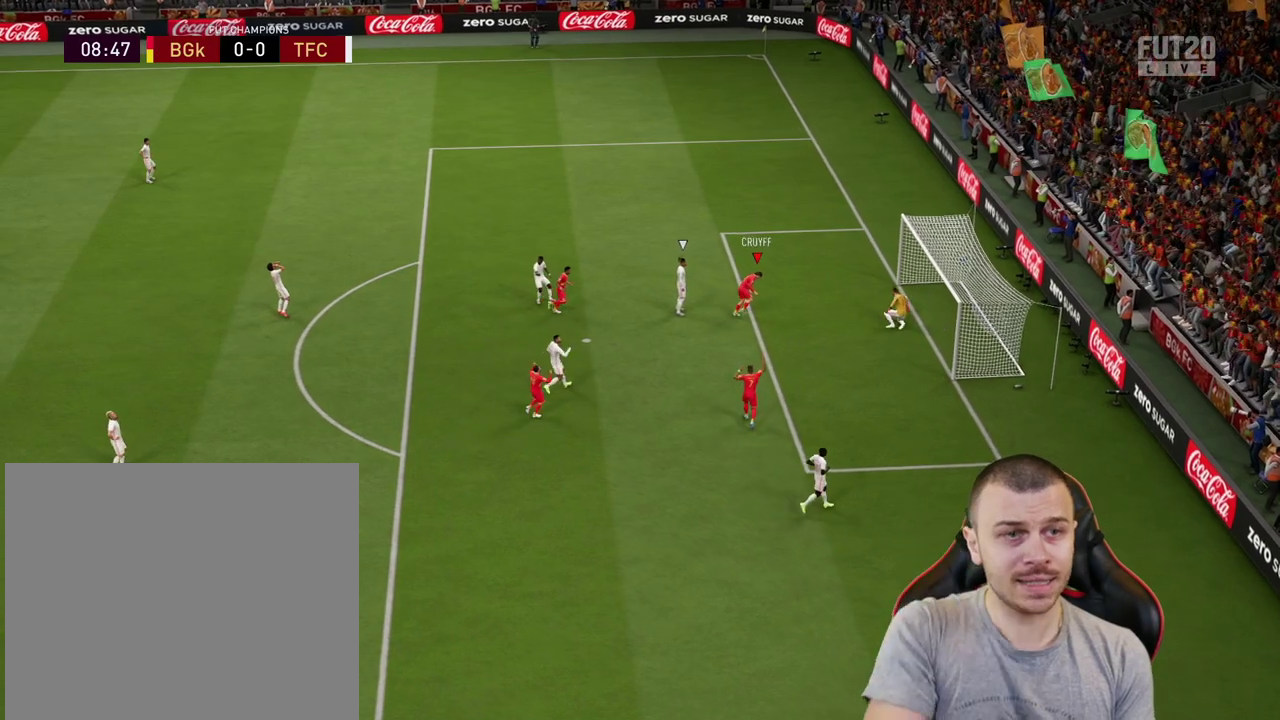
{"buttons": ["CROSS", "L1", "R2"], "left_stick": "up", "right_stick": "center", "events": [[417, "R2", "down"], [450, "CROSS", "down"], [467, "L1", "down"]]}
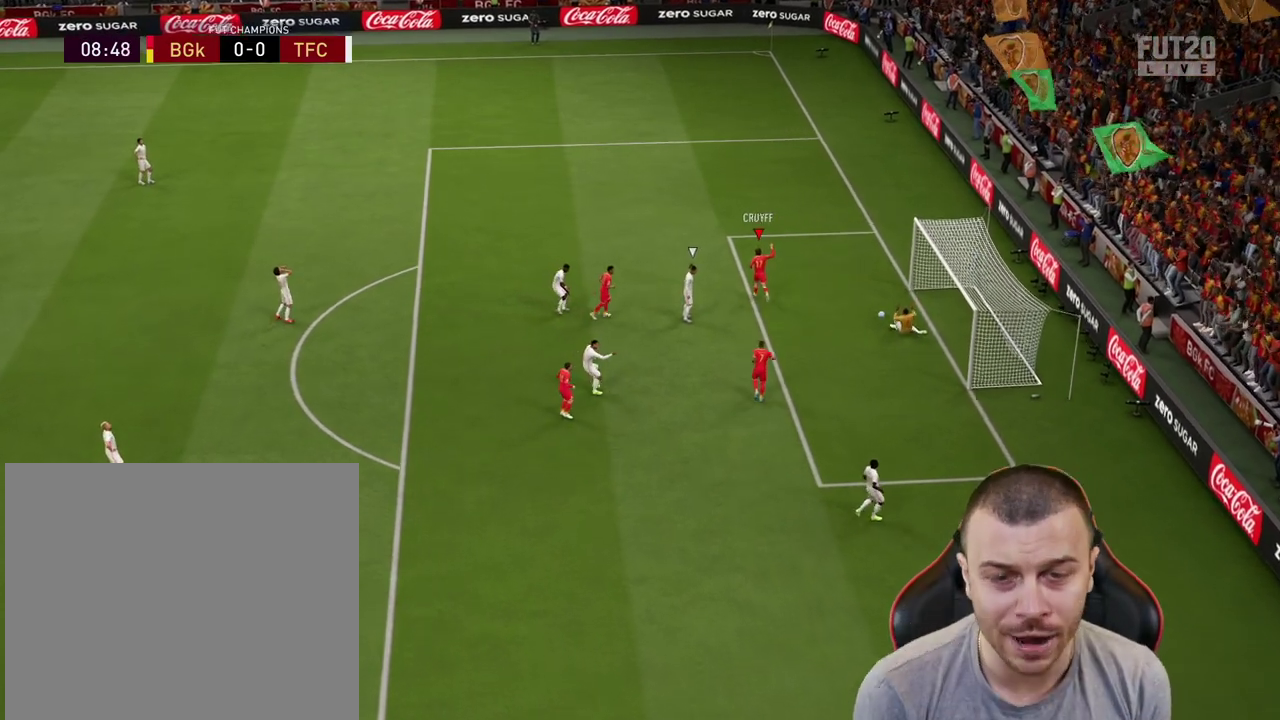
{"buttons": ["R1", "R2"], "left_stick": "up-right", "right_stick": "center", "events": [[51, "CROSS", "up"], [67, "L1", "up"], [84, "R2", "up"], [384, "left_stick", "center"], [468, "R1", "down"], [468, "R2", "down"], [468, "left_stick", "up-right"]]}
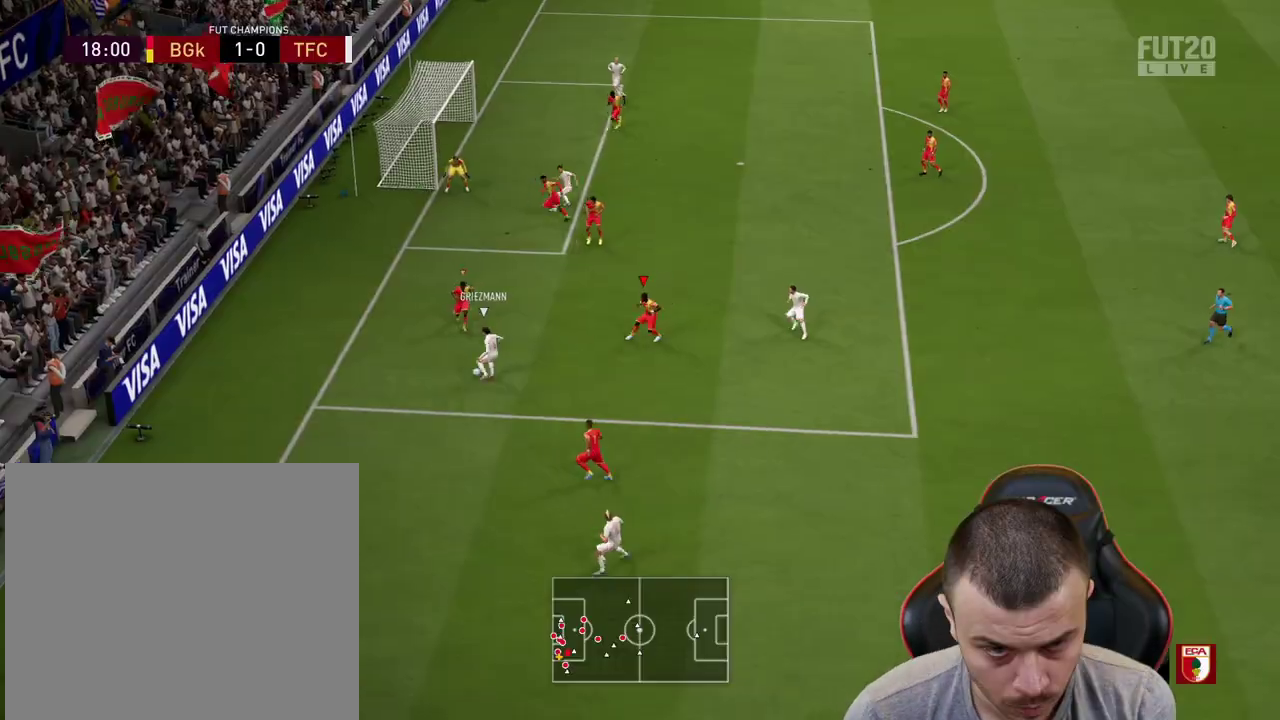
{"buttons": ["R1", "R2"], "left_stick": "up", "right_stick": "center", "events": [[83, "left_stick", "up"], [100, "R2", "up"], [133, "L2", "down"], [334, "R2", "down"], [417, "L2", "up"]]}
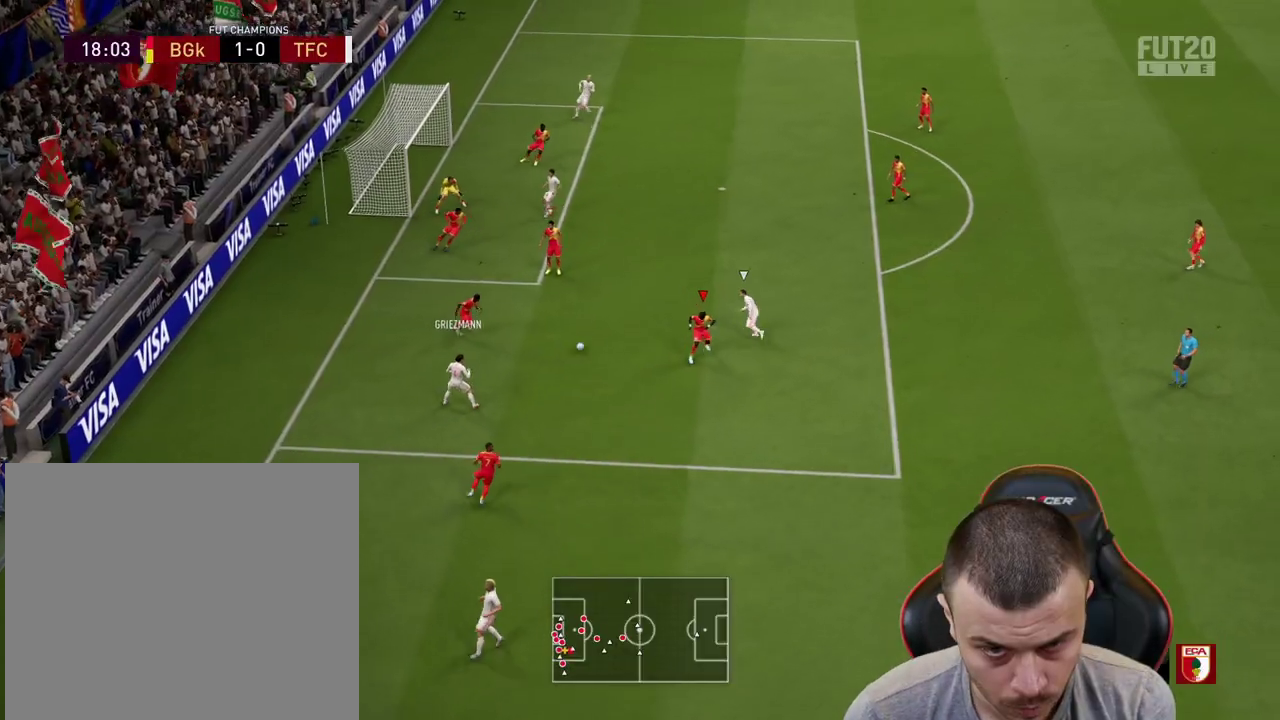
{"buttons": ["R1", "R2"], "left_stick": "up", "right_stick": "center", "events": []}
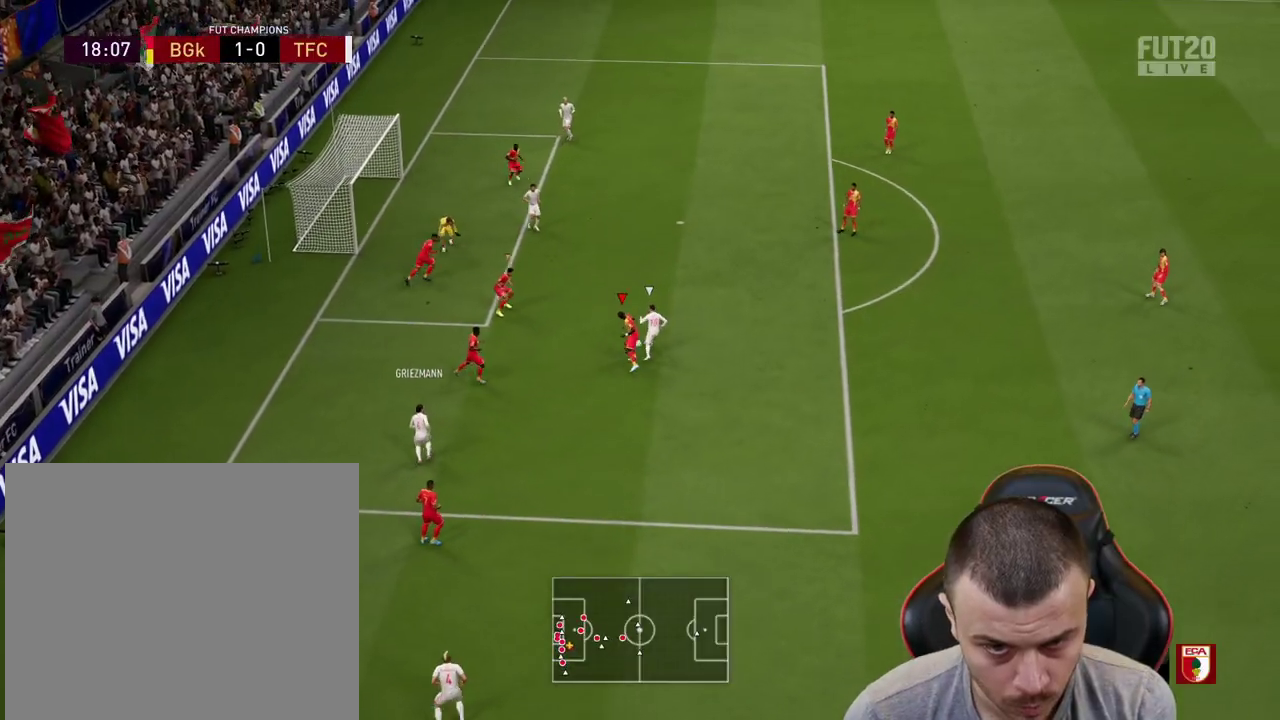
{"buttons": ["R1", "R2"], "left_stick": "up-right", "right_stick": "center", "events": [[50, "CROSS", "down"], [100, "left_stick", "up-right"], [150, "CROSS", "up"], [200, "CROSS", "down"], [300, "CROSS", "up"]]}
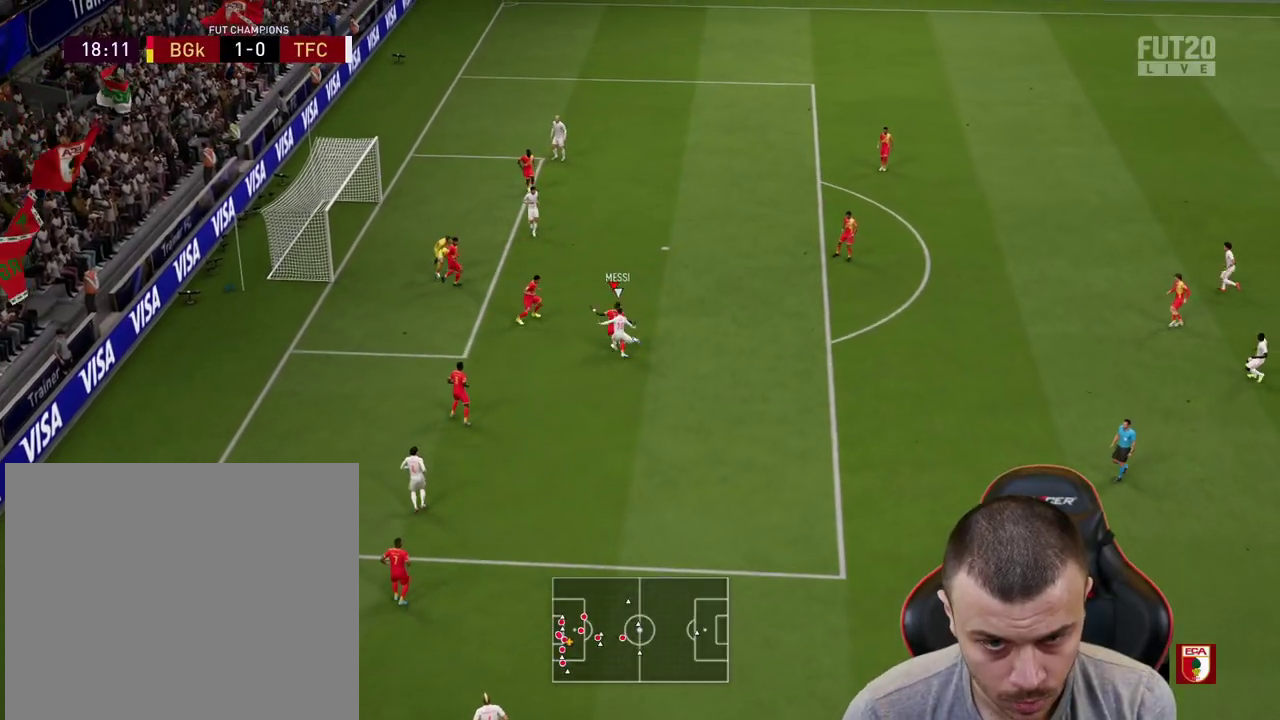
{"buttons": ["TRIANGLE"], "left_stick": "up-right", "right_stick": "center", "events": [[317, "R1", "up"], [334, "R2", "up"], [434, "TRIANGLE", "down"]]}
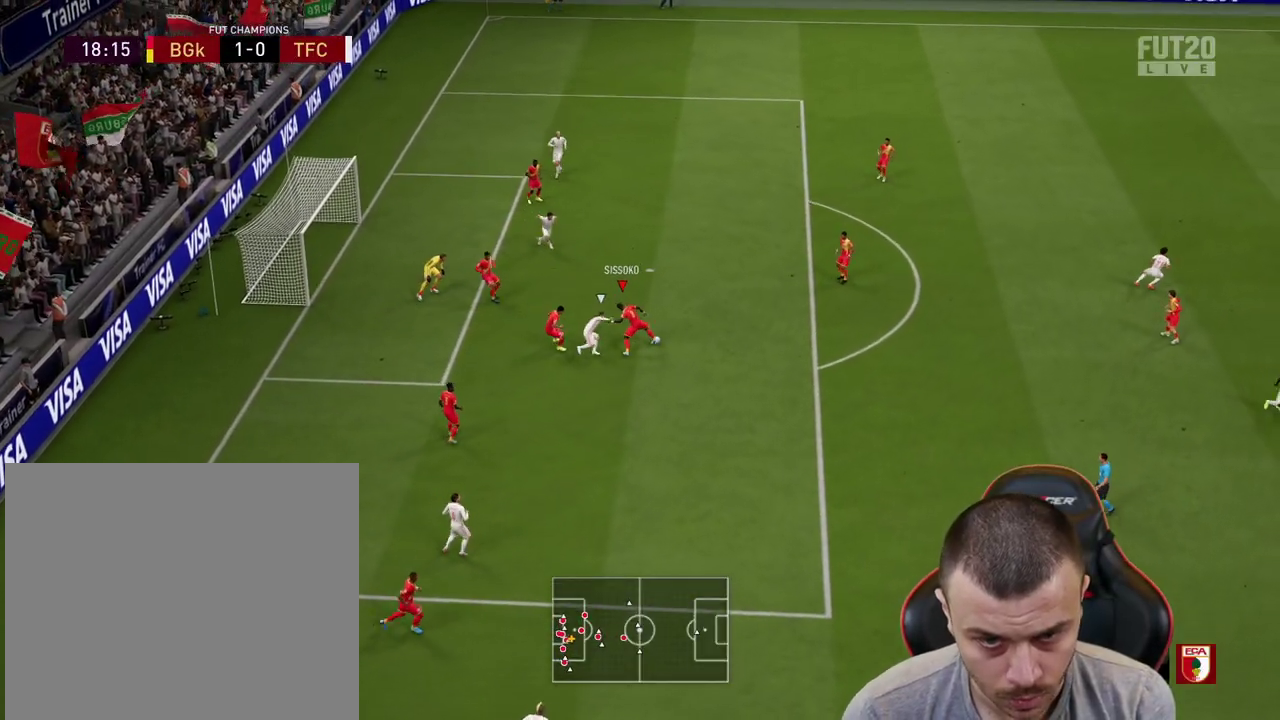
{"buttons": ["R2"], "left_stick": "up-right", "right_stick": "center", "events": [[33, "TRIANGLE", "up"], [234, "R2", "down"]]}
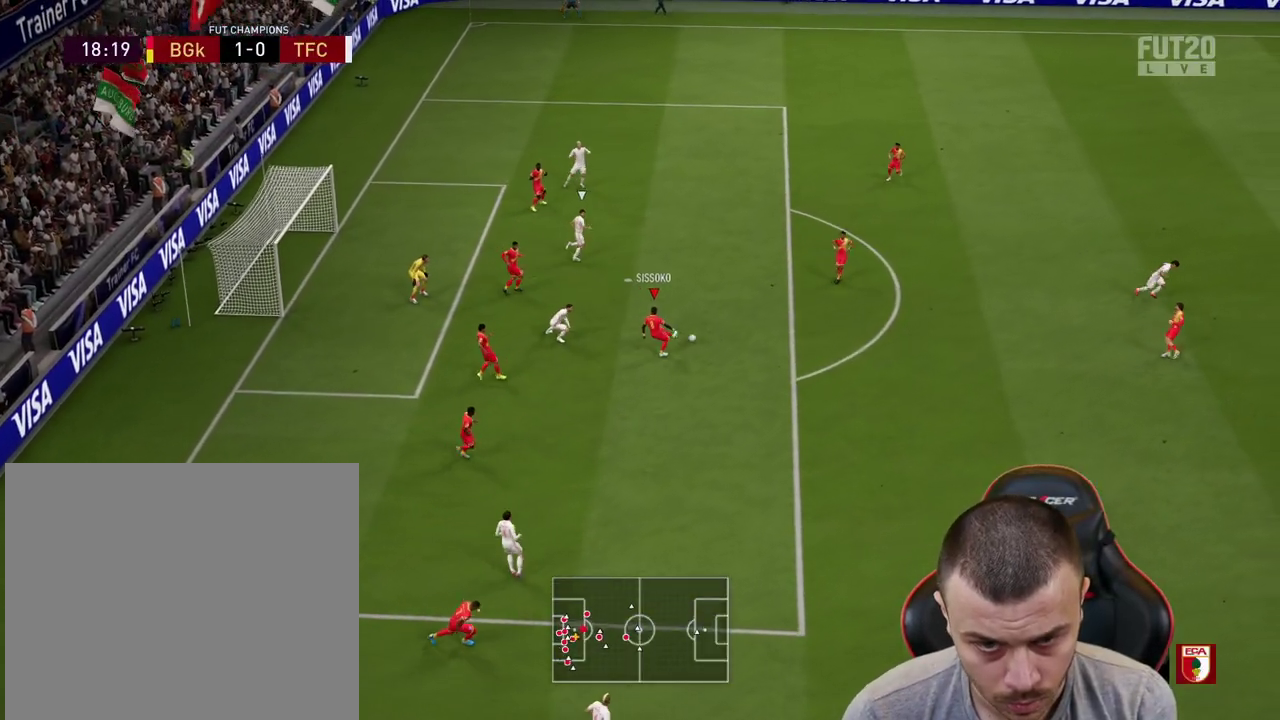
{"buttons": ["R2"], "left_stick": "up-right", "right_stick": "center", "events": [[250, "R2", "up"], [300, "TRIANGLE", "down"], [367, "TRIANGLE", "up"], [500, "R2", "down"]]}
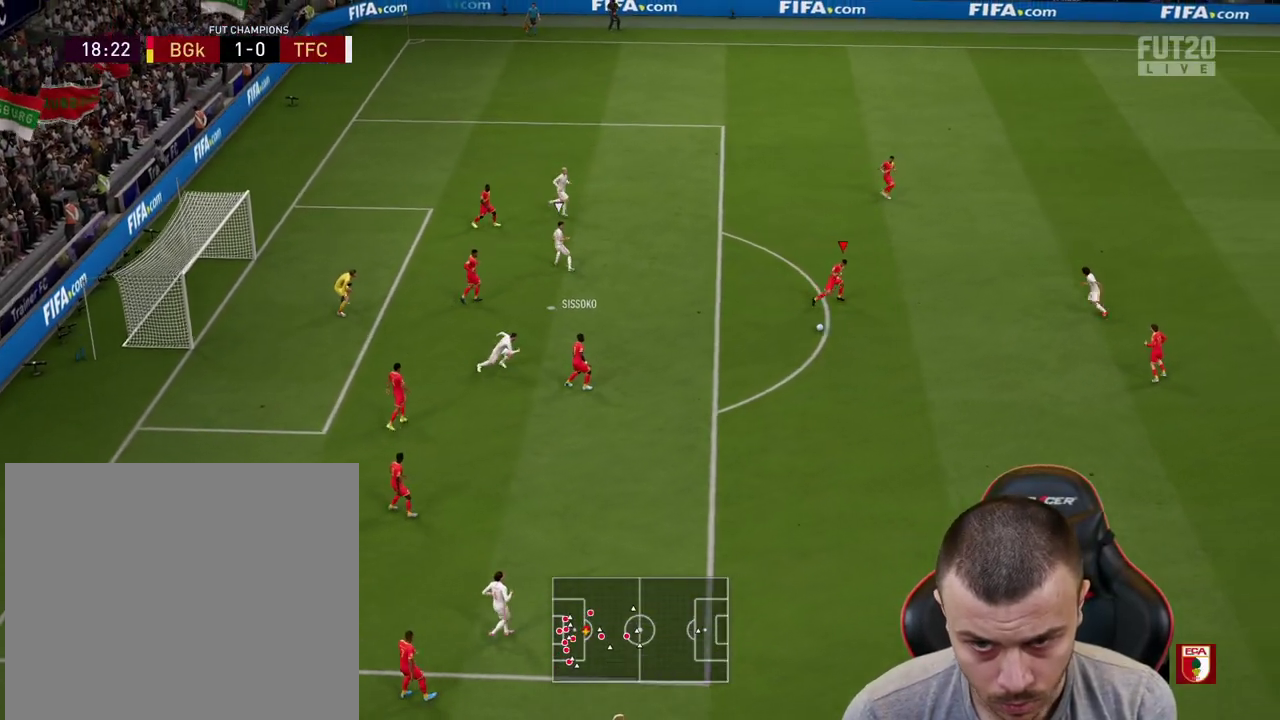
{"buttons": ["R2"], "left_stick": "up-right", "right_stick": "center", "events": []}
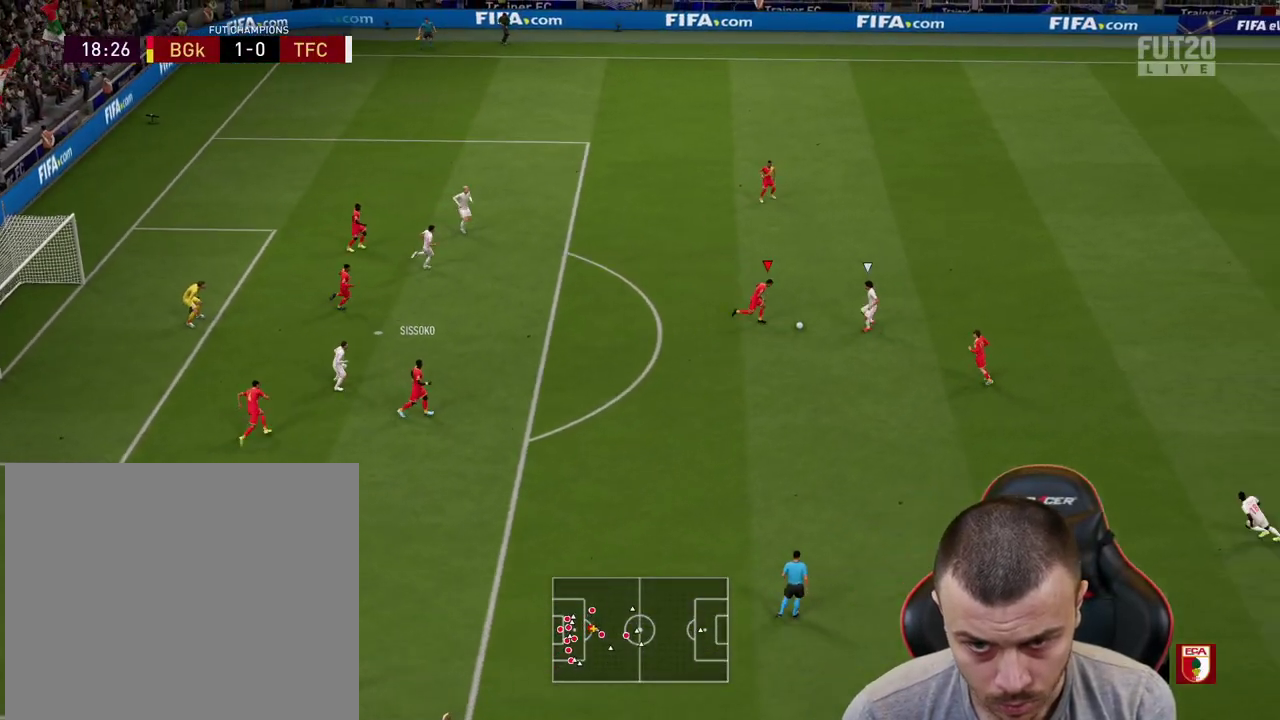
{"buttons": ["L1", "R2"], "left_stick": "up-right", "right_stick": "center", "events": [[418, "L1", "down"]]}
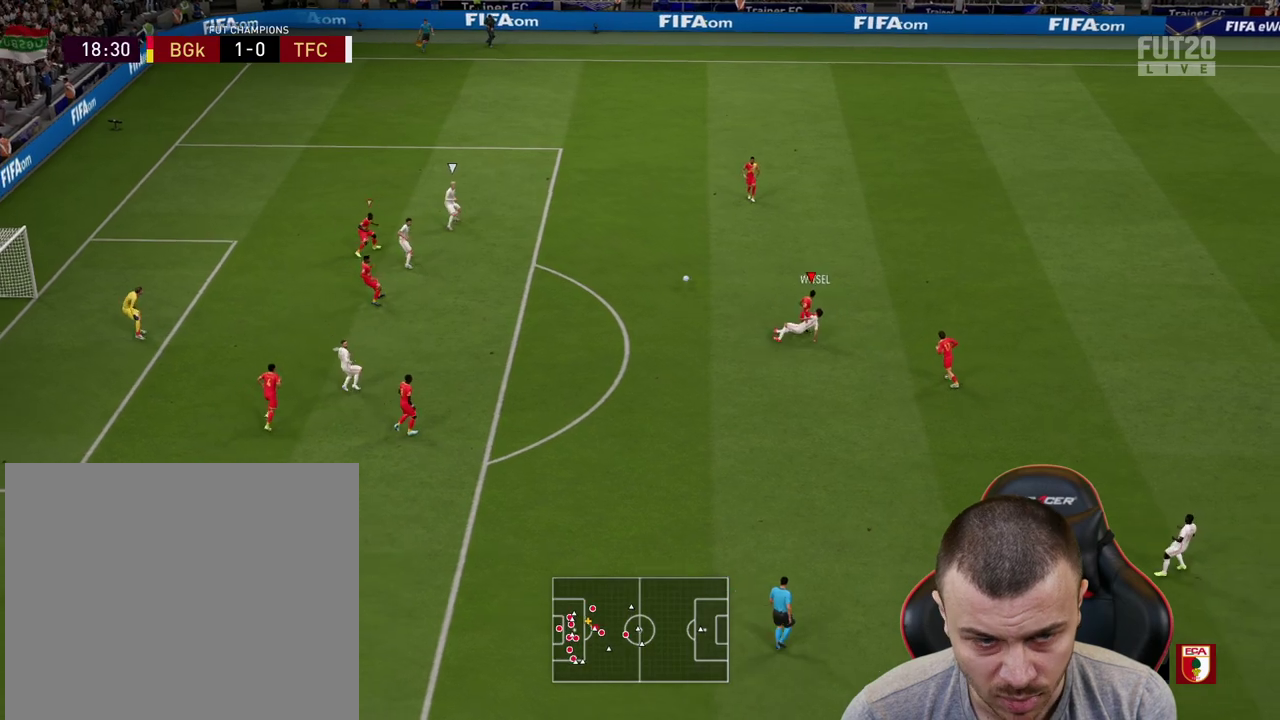
{"buttons": ["R1", "R2"], "left_stick": "up-right", "right_stick": "center", "events": [[33, "L1", "up"], [284, "R1", "down"]]}
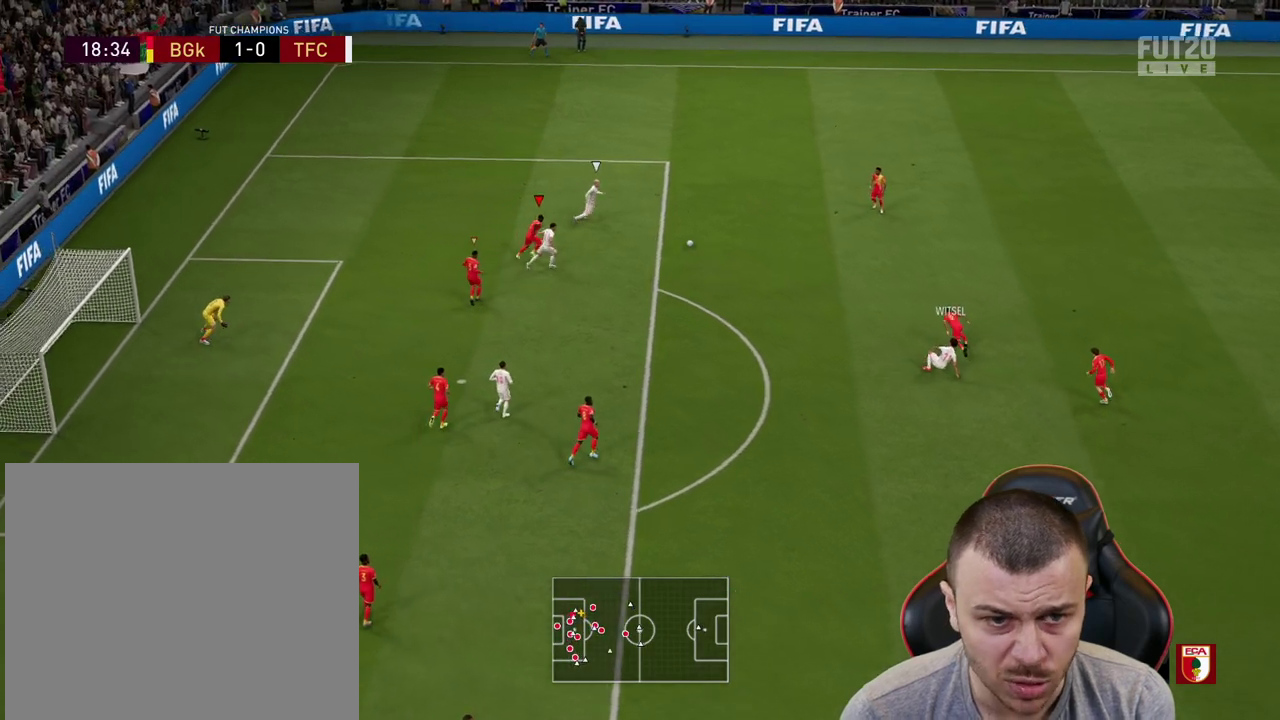
{"buttons": ["L2", "R1"], "left_stick": "up-right", "right_stick": "center", "events": [[83, "R2", "up"], [150, "L2", "down"]]}
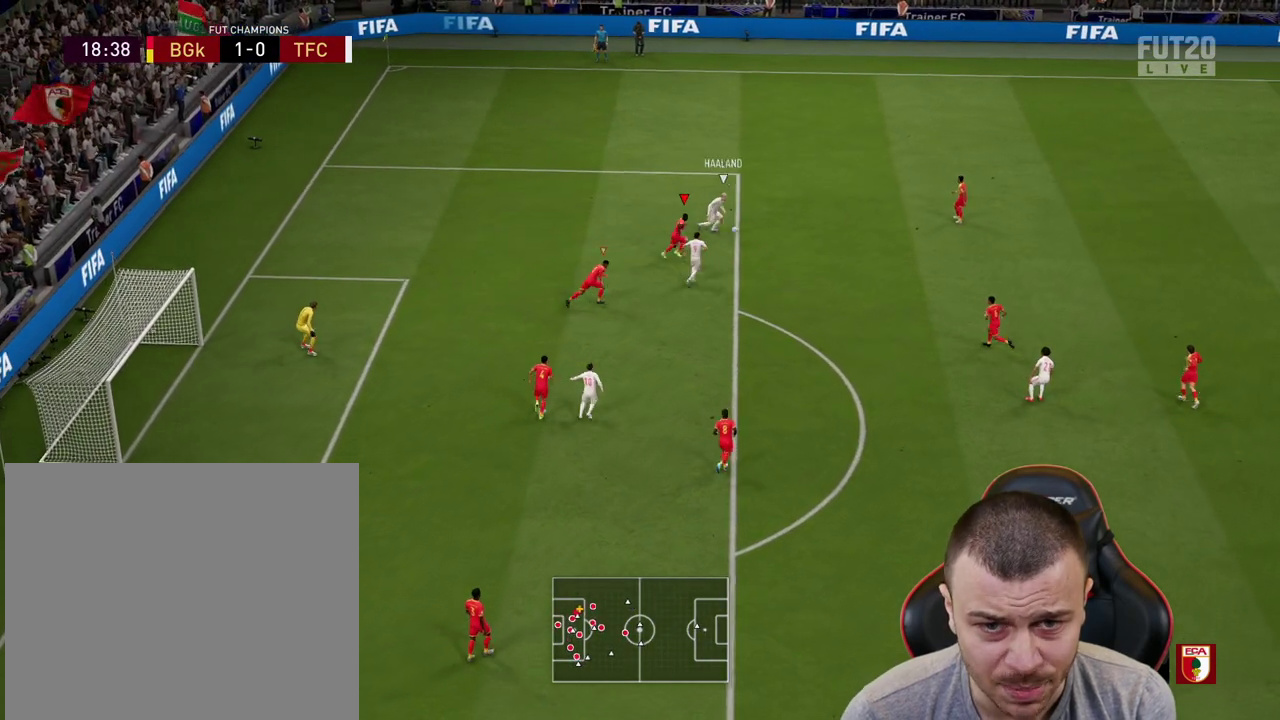
{"buttons": ["L2", "R1"], "left_stick": "down-left", "right_stick": "center", "events": [[100, "left_stick", "right"], [117, "L1", "down"], [234, "L1", "up"], [234, "left_stick", "down-right"], [367, "left_stick", "down"], [467, "left_stick", "down-left"]]}
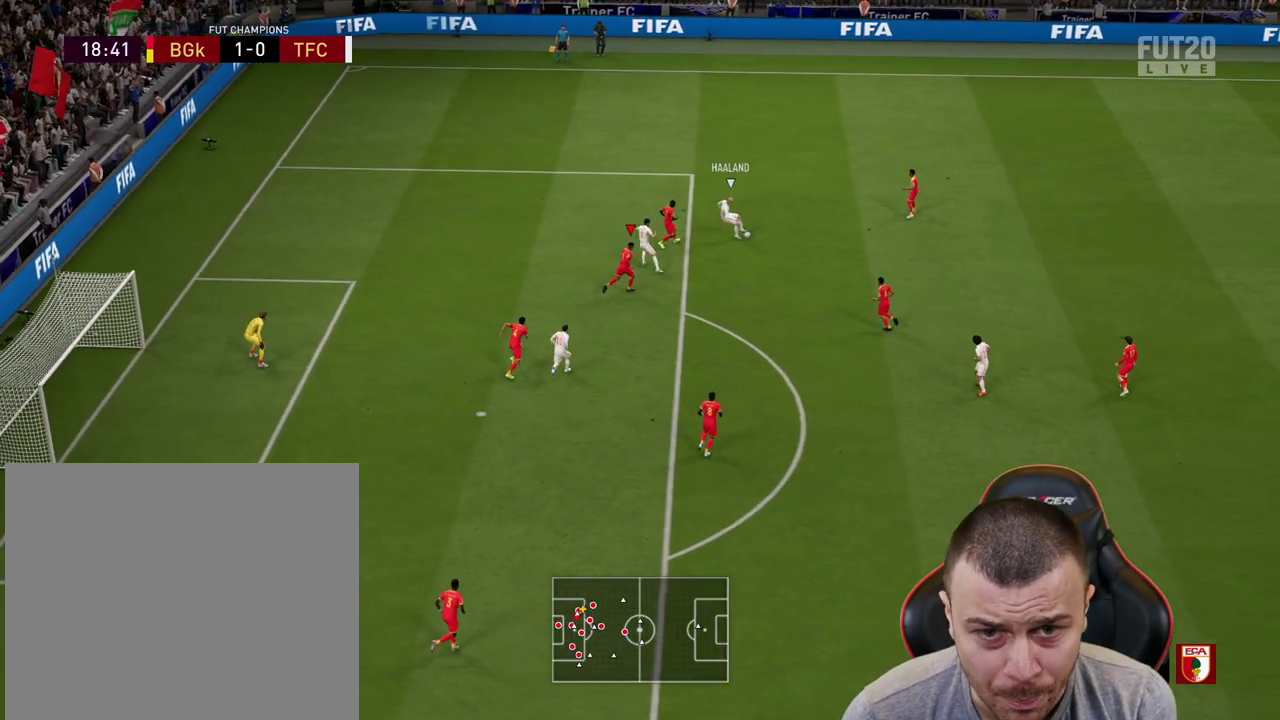
{"buttons": ["R1", "R2"], "left_stick": "up", "right_stick": "center", "events": [[217, "left_stick", "up-left"], [251, "L1", "down"], [284, "R2", "down"], [317, "L2", "up"], [384, "L1", "up"], [418, "left_stick", "up"]]}